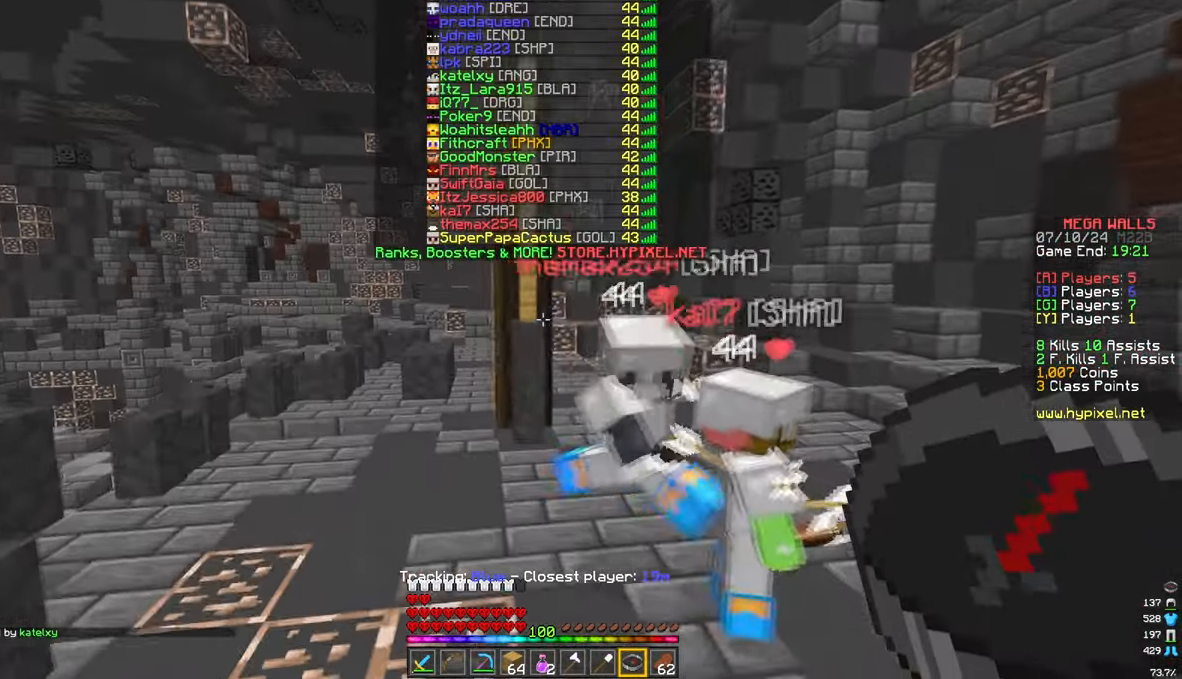
Gameplay with keyboard and mouse; each line is a JSON object with the keys and mouse buttons held at the frame after it. "events" lists presses ("down") and releases ("up") of "a", "d", "s", "w", "mouse_left" and "mouse_right" between this image and that frame as [ms after this image, input, new state], when the widget could be followed in between. "mouse_left", "mouse_right" = the "left", "right" buttons of the "mouse" list. No other keys are recorded. Fast repeated clicks can show as one long hold. Mouse movement is not recorded.
{"keys": ["a", "w"], "mouse": [], "events": []}
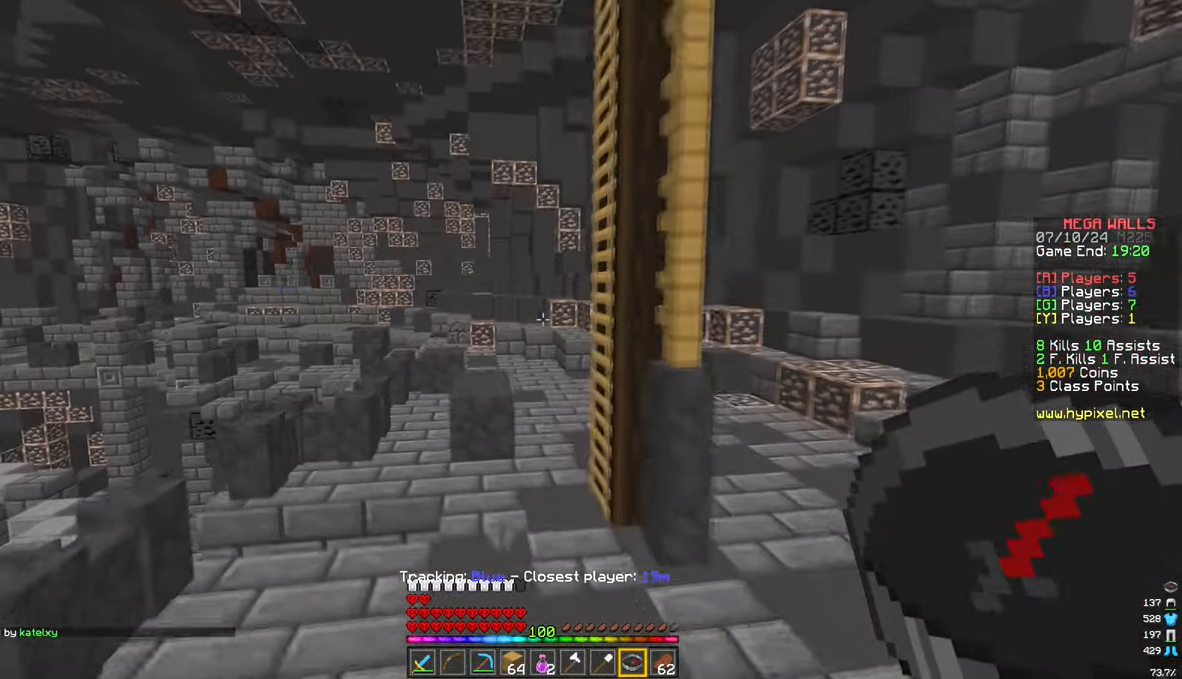
{"keys": ["w"], "mouse": [], "events": [[133, "a", "up"]]}
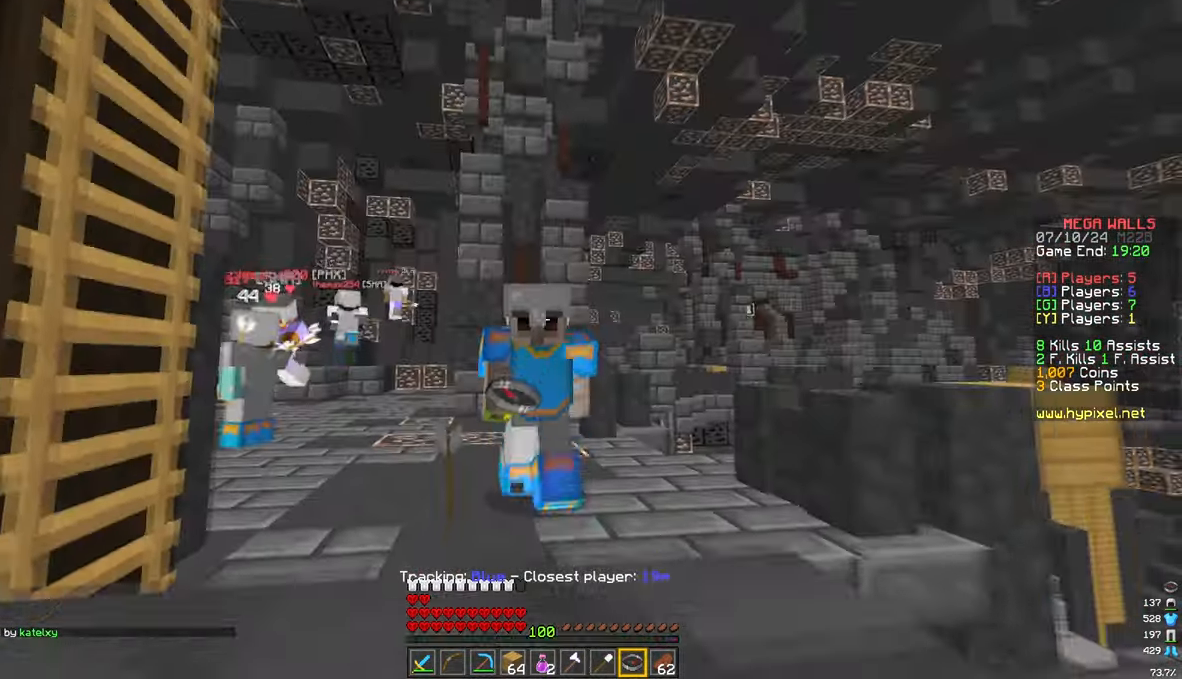
{"keys": ["w"], "mouse": [], "events": []}
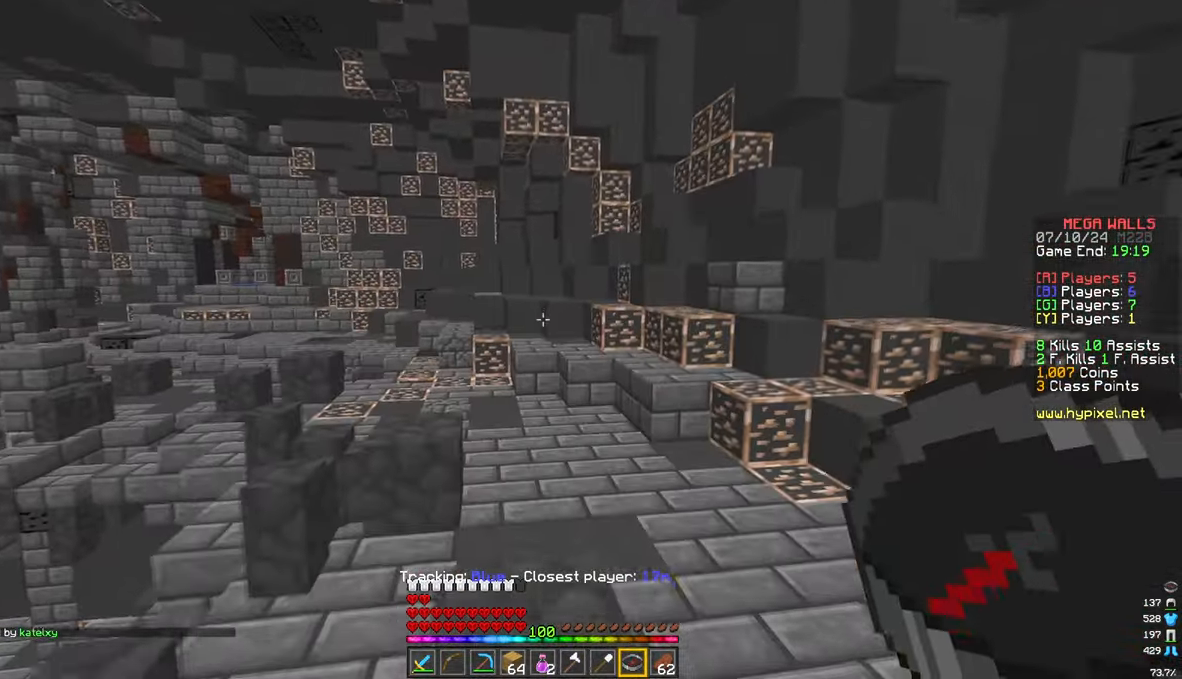
{"keys": ["a", "w"], "mouse": [], "events": [[483, "a", "down"]]}
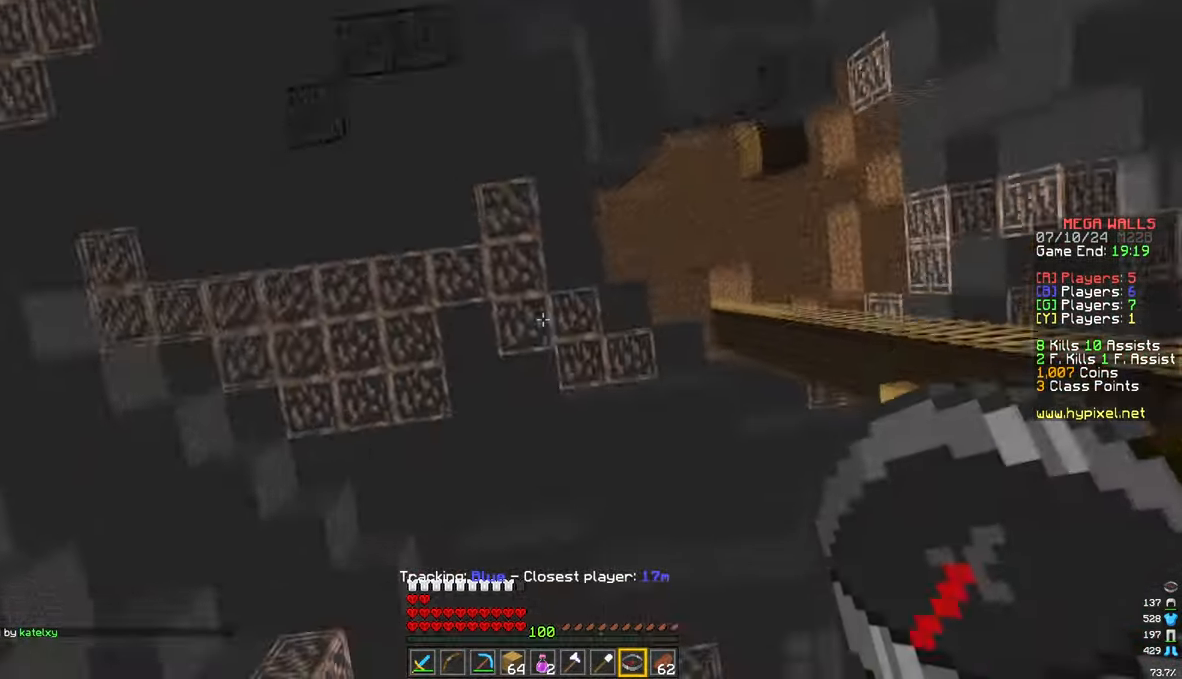
{"keys": ["a", "w"], "mouse": [], "events": []}
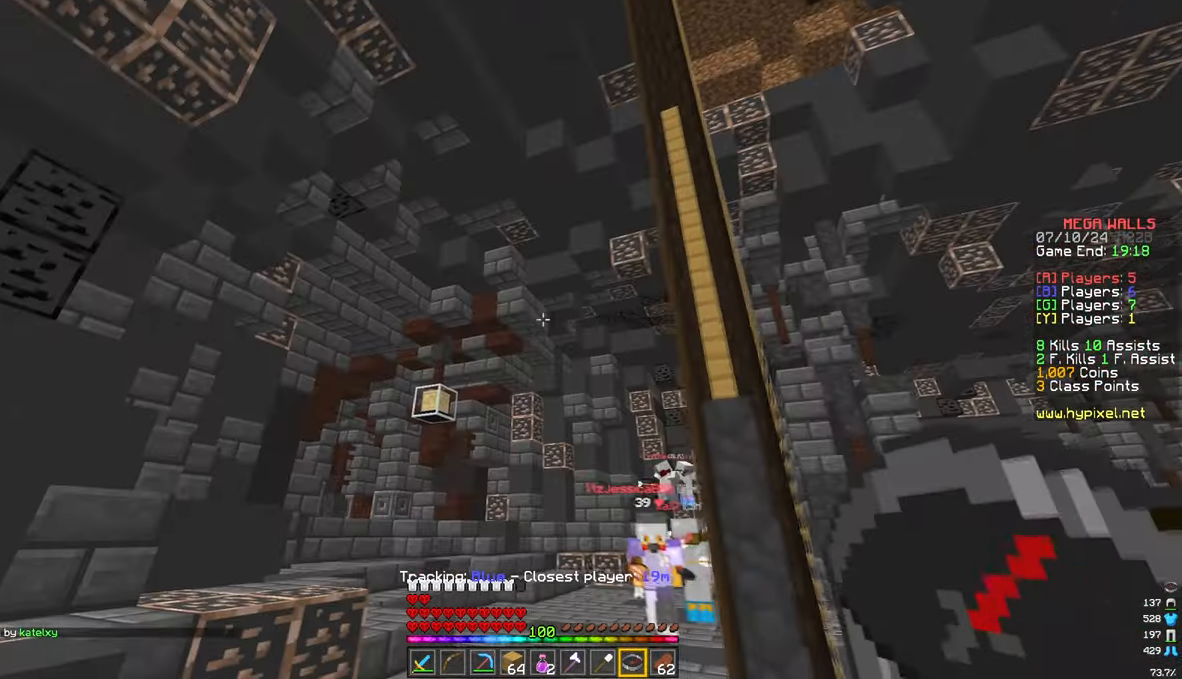
{"keys": ["w"], "mouse": [], "events": [[300, "a", "up"]]}
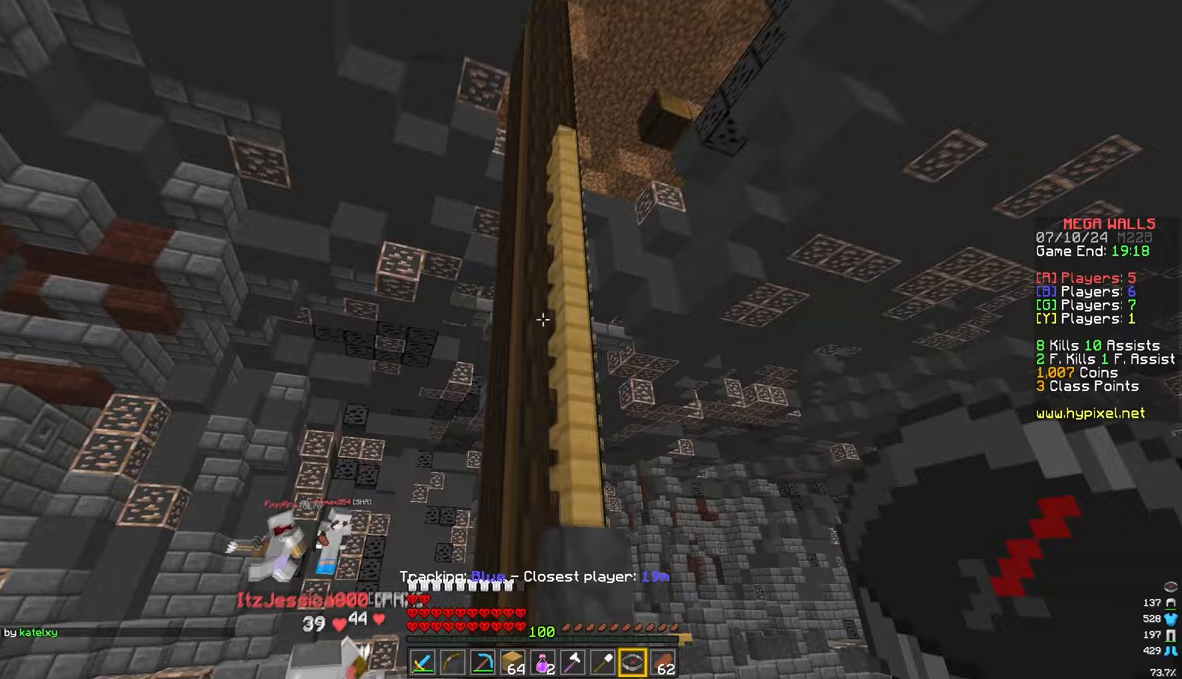
{"keys": ["a", "w"], "mouse": [], "events": [[183, "a", "down"]]}
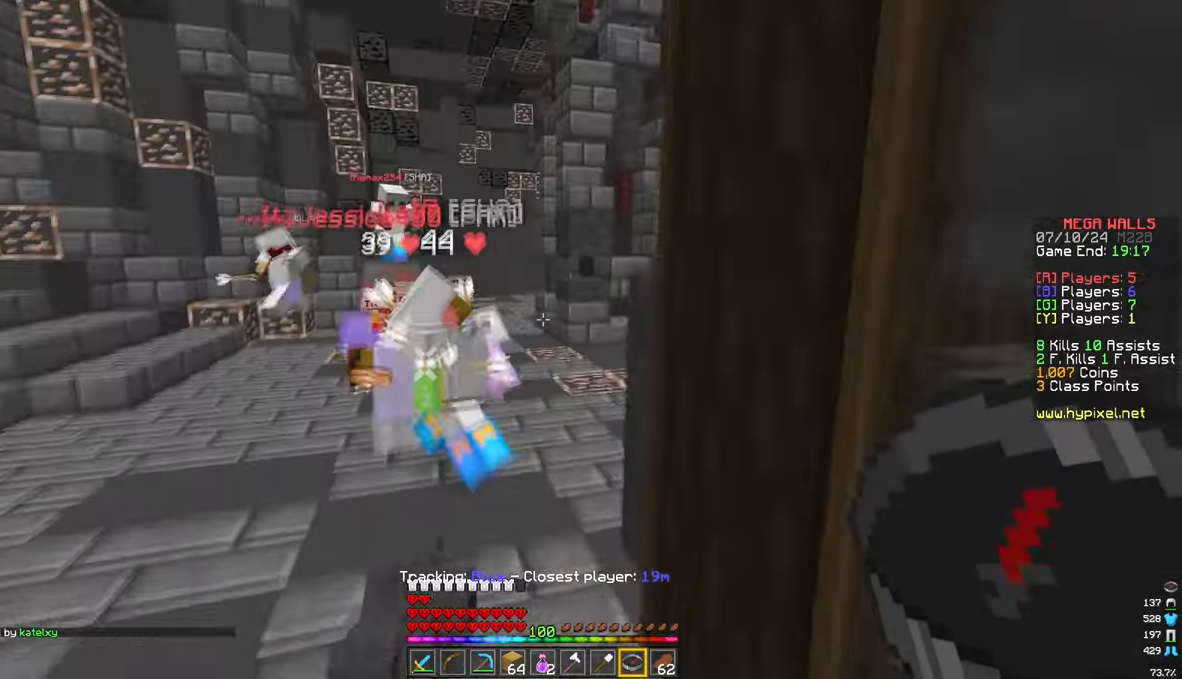
{"keys": ["w"], "mouse": [], "events": [[50, "a", "up"]]}
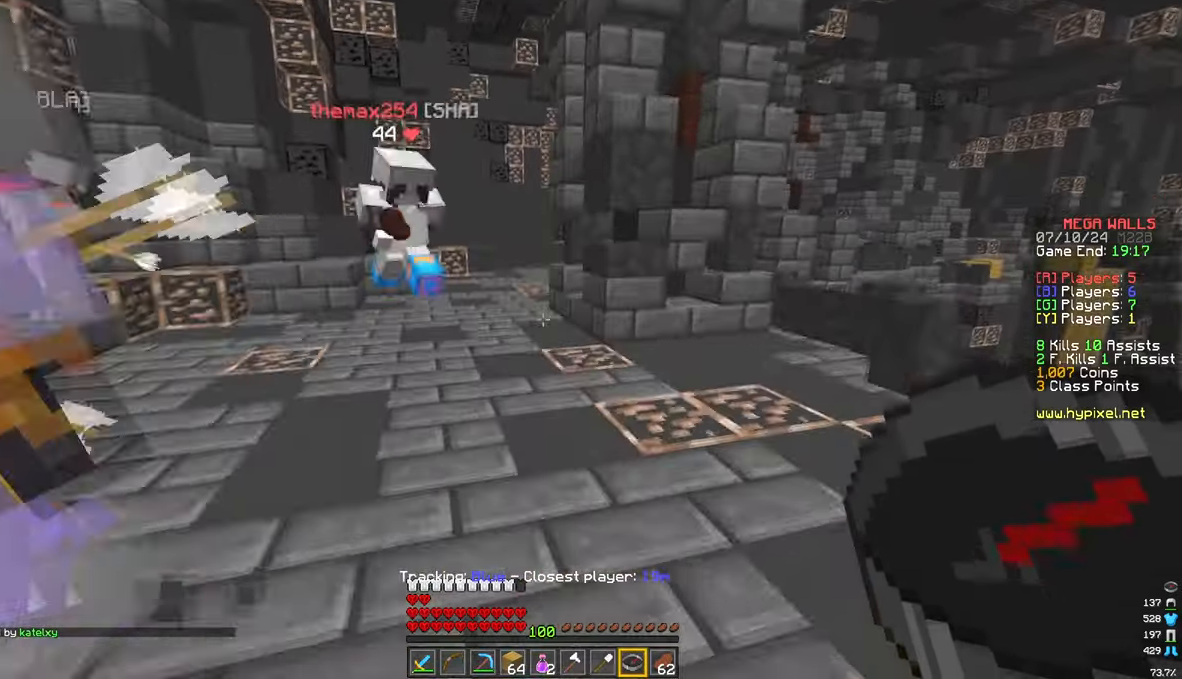
{"keys": ["a", "w"], "mouse": [], "events": [[67, "a", "down"]]}
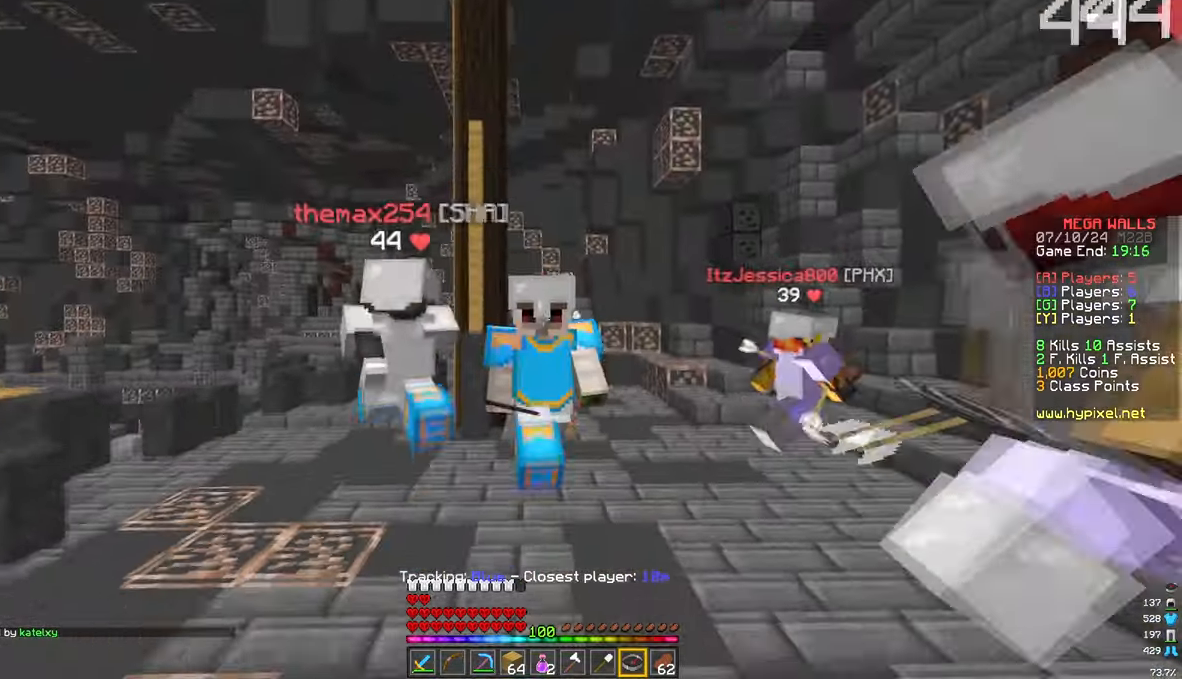
{"keys": ["w"], "mouse": [], "events": [[17, "a", "up"]]}
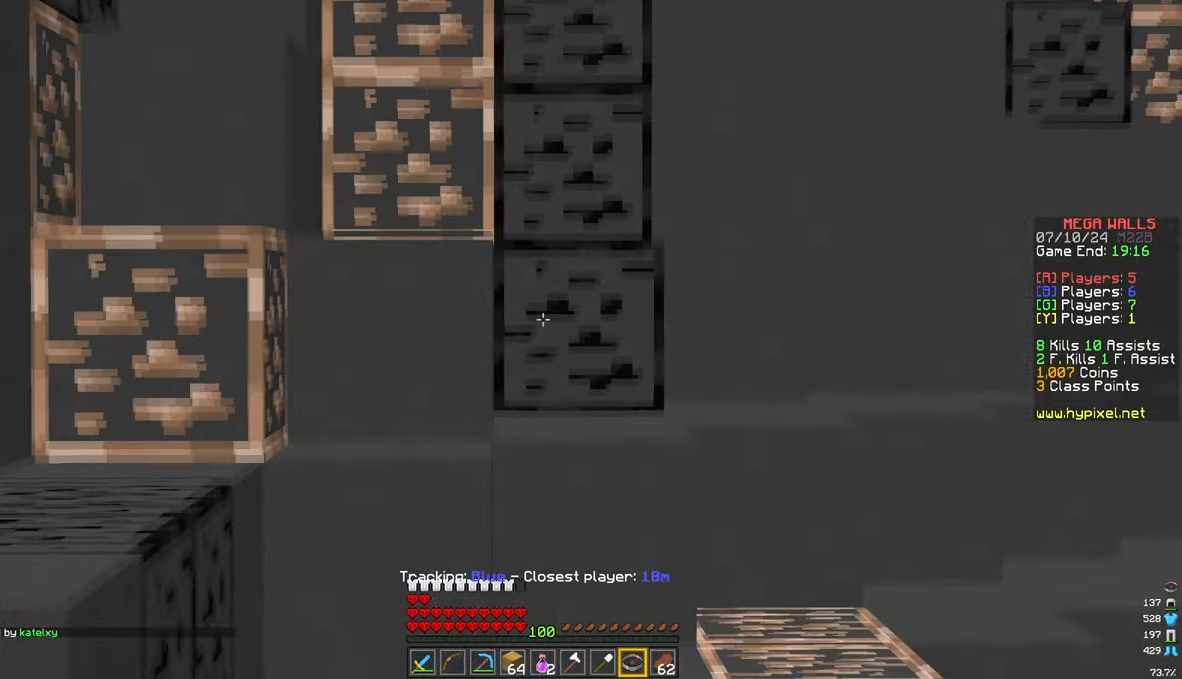
{"keys": ["a", "w"], "mouse": [], "events": [[350, "a", "down"]]}
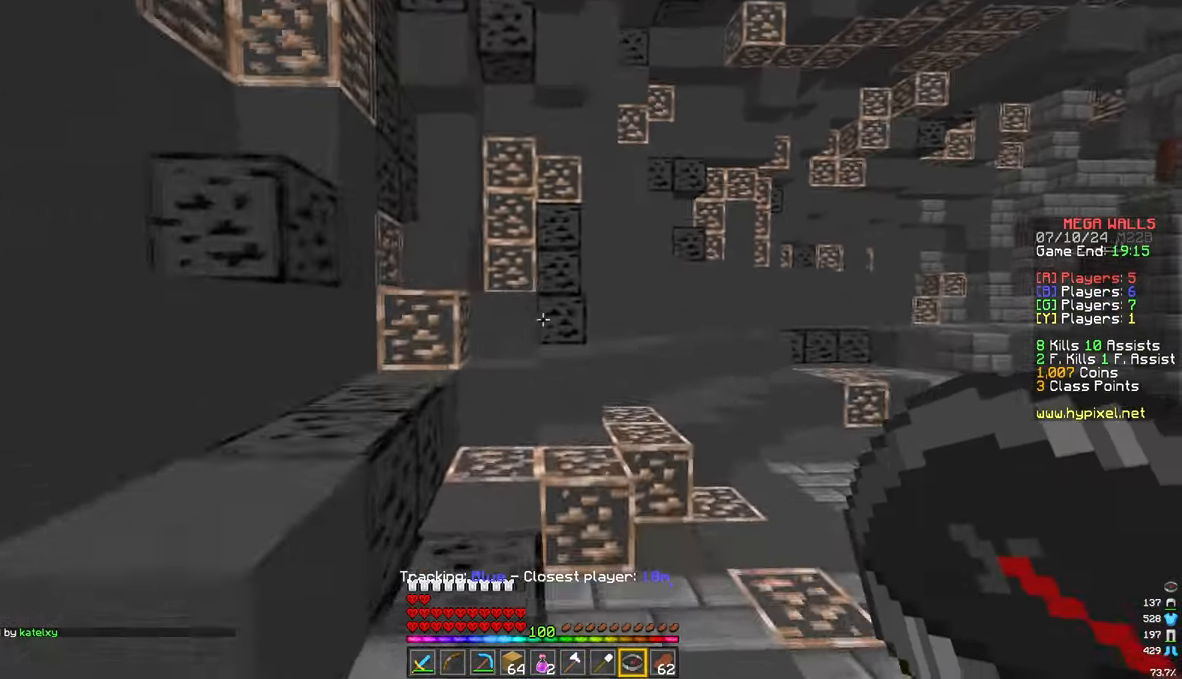
{"keys": ["a", "w"], "mouse": [], "events": [[300, "a", "up"], [350, "a", "down"]]}
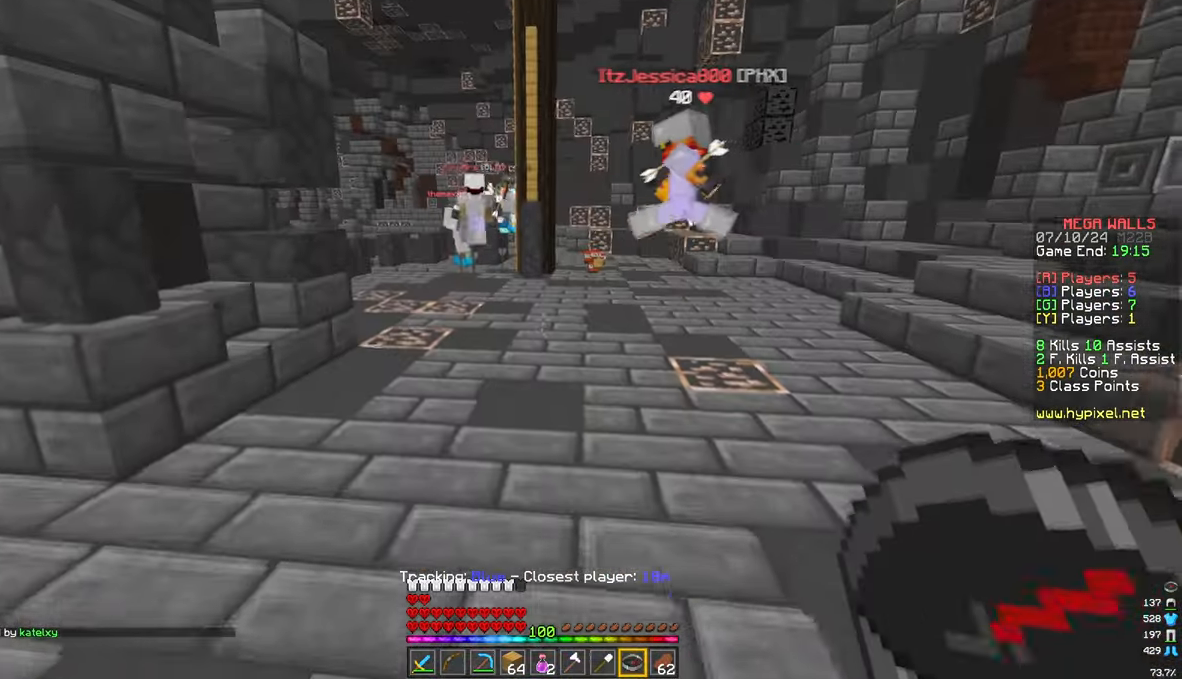
{"keys": [], "mouse": [], "events": [[217, "w", "up"], [317, "d", "down"], [333, "w", "down"], [367, "a", "up"], [417, "w", "up"], [433, "d", "up"]]}
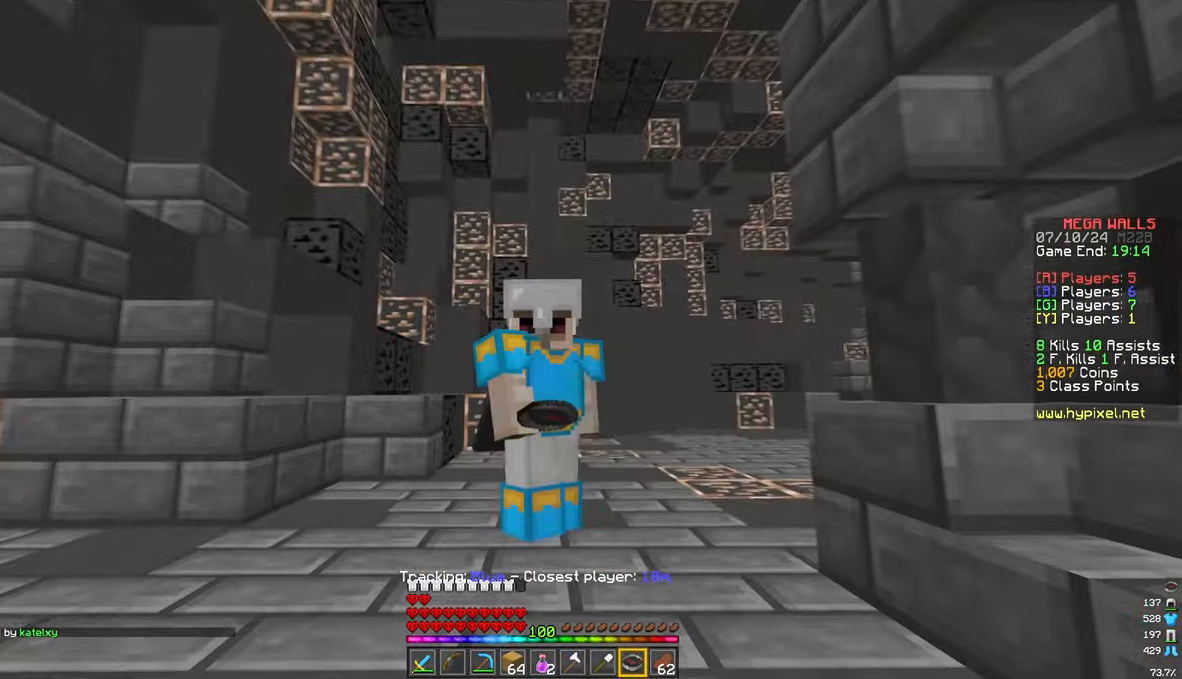
{"keys": [], "mouse": [], "events": []}
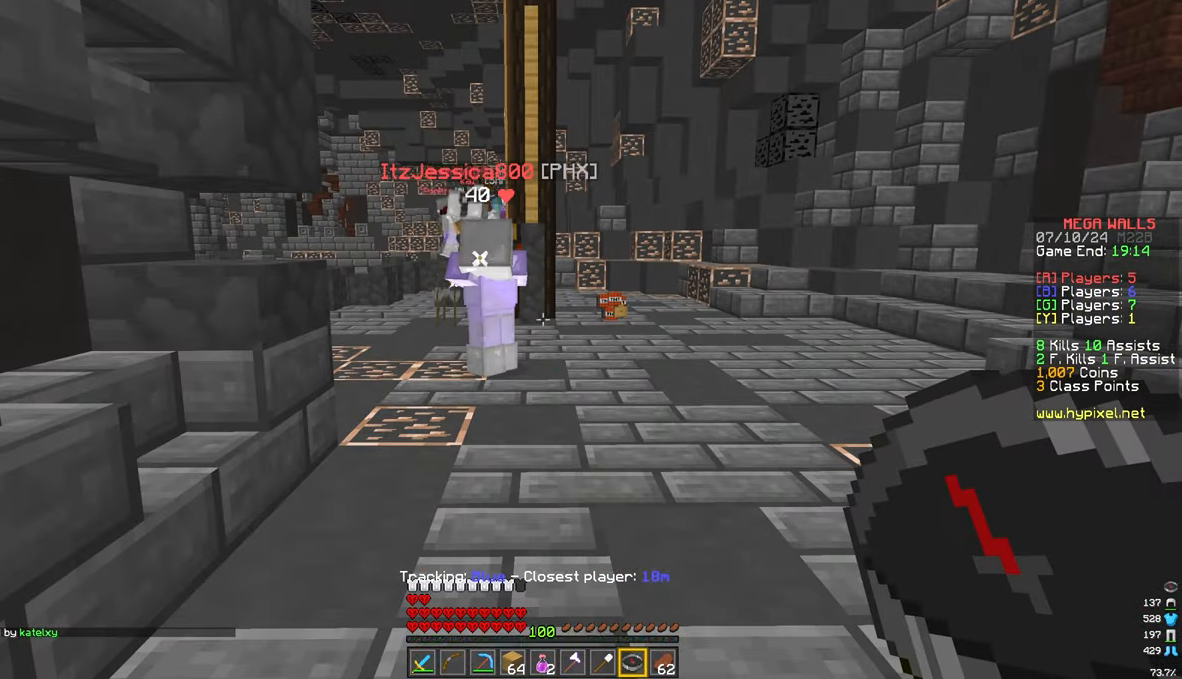
{"keys": [], "mouse": [], "events": []}
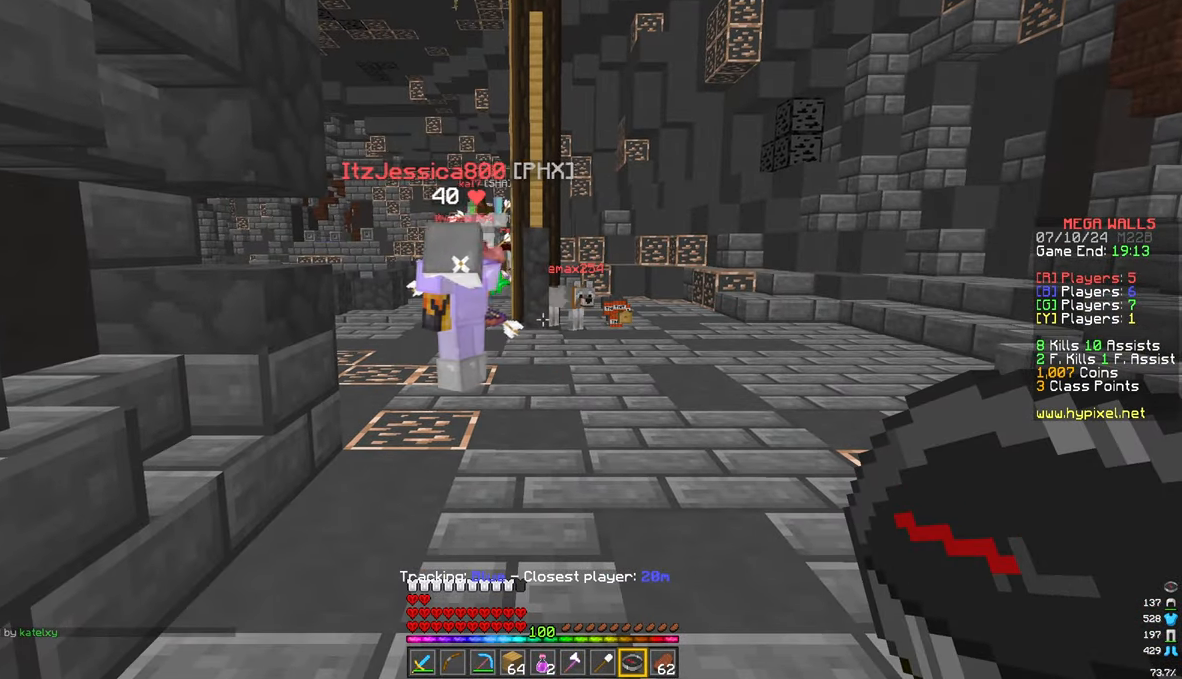
{"keys": [], "mouse": [], "events": []}
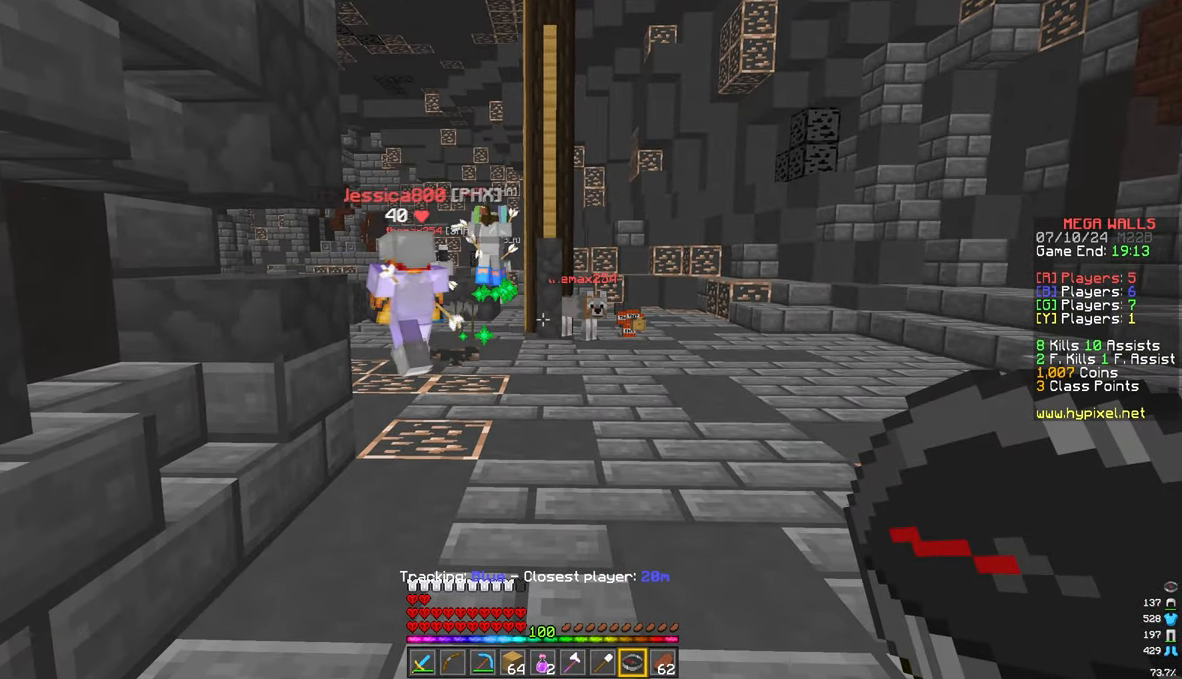
{"keys": ["w"], "mouse": [], "events": [[500, "w", "down"]]}
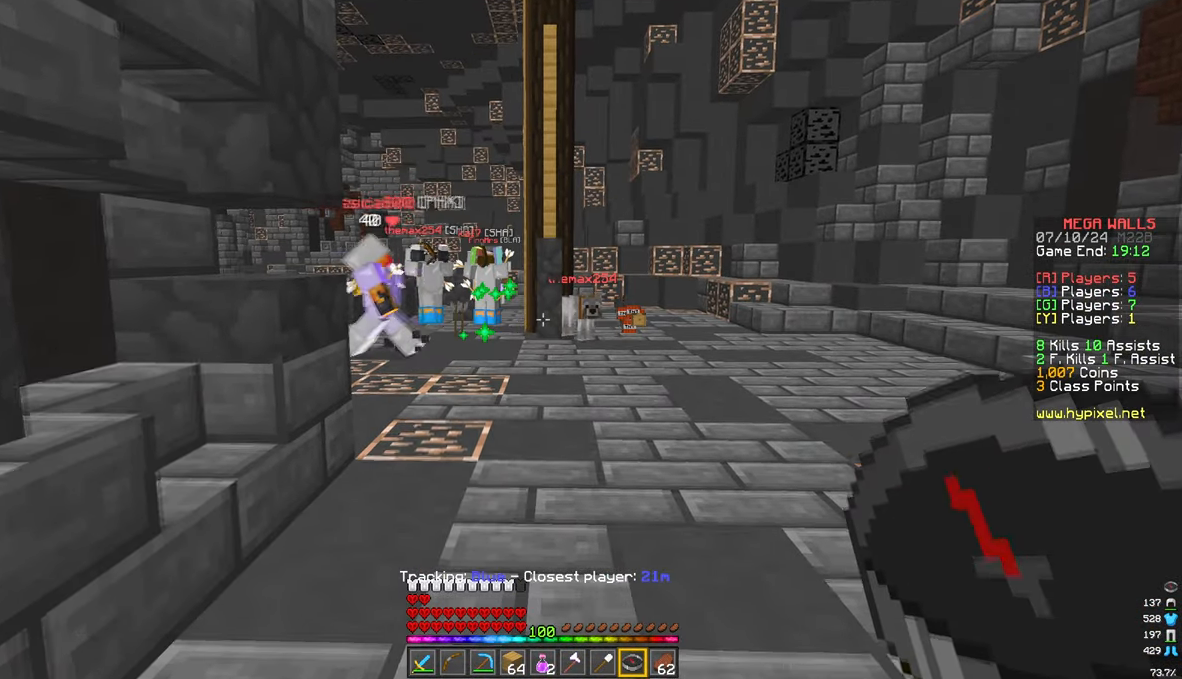
{"keys": ["d", "w"], "mouse": [], "events": [[350, "d", "down"]]}
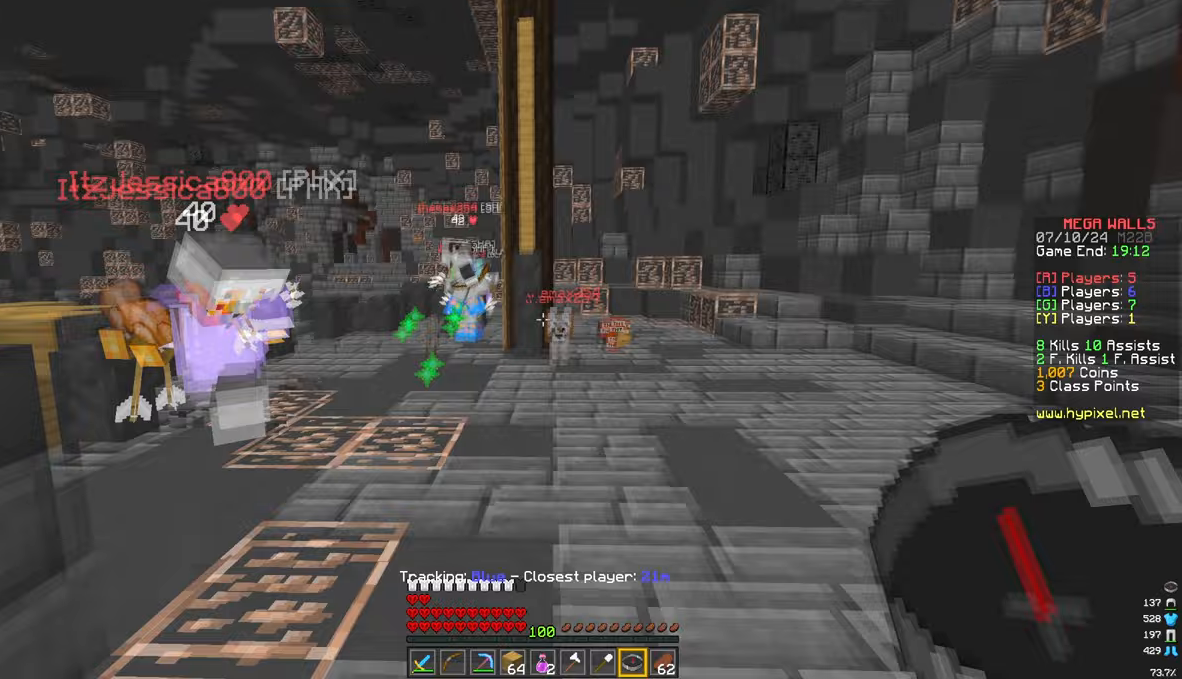
{"keys": ["w"], "mouse": [], "events": [[217, "d", "up"], [317, "d", "down"], [467, "d", "up"]]}
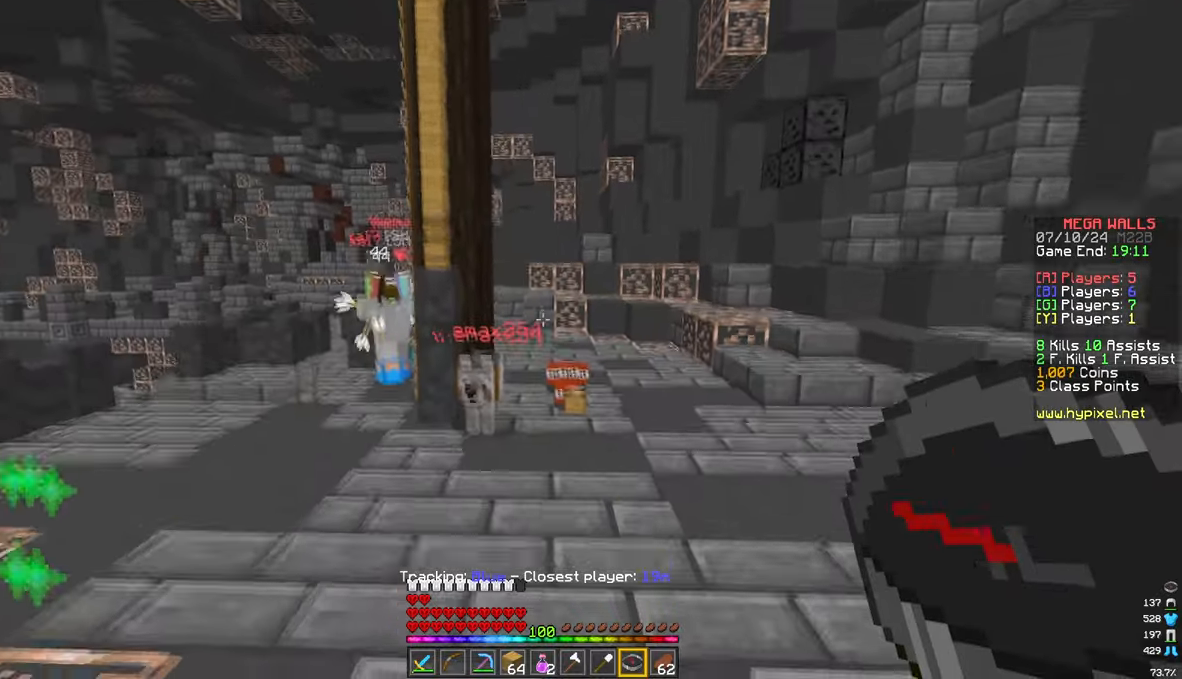
{"keys": [], "mouse": [], "events": [[283, "w", "up"]]}
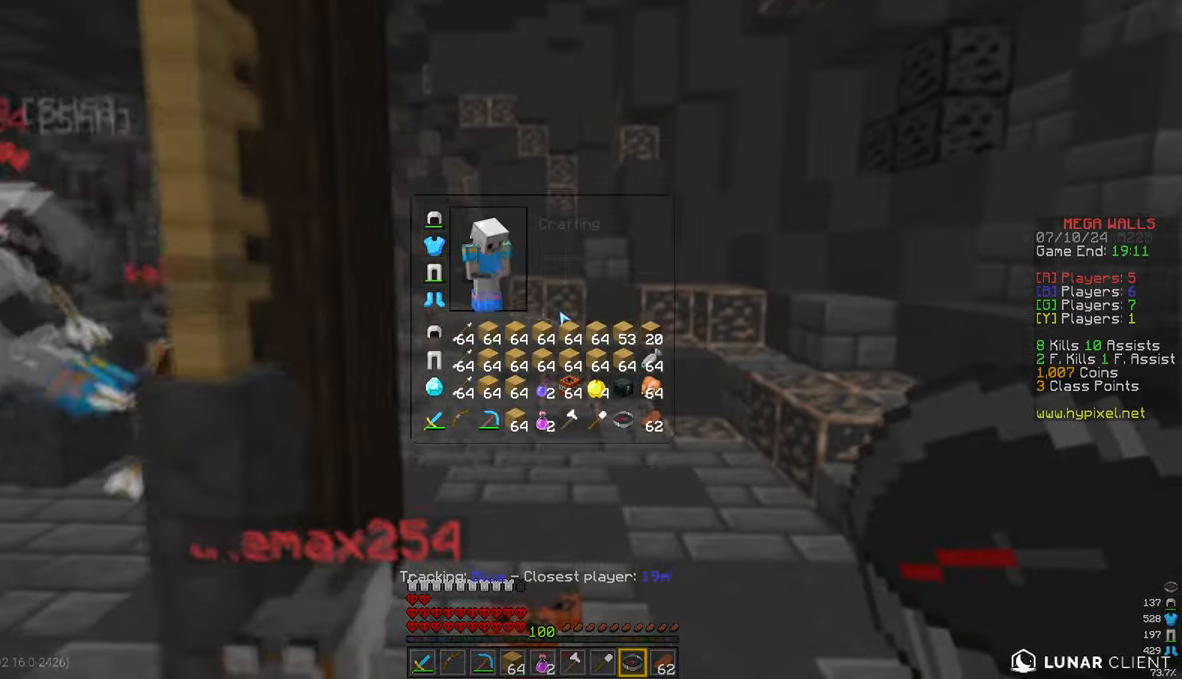
{"keys": ["w"], "mouse": [], "events": [[300, "w", "down"]]}
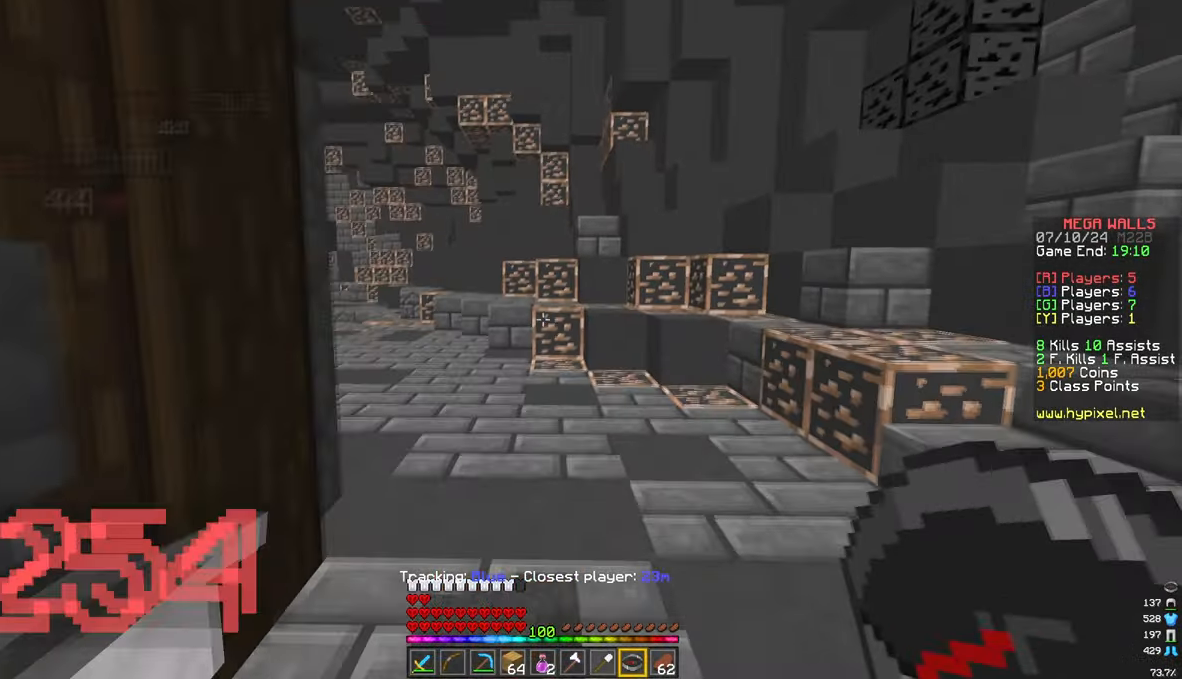
{"keys": ["w"], "mouse": ["right"], "events": [[433, "mouse_right", "down"]]}
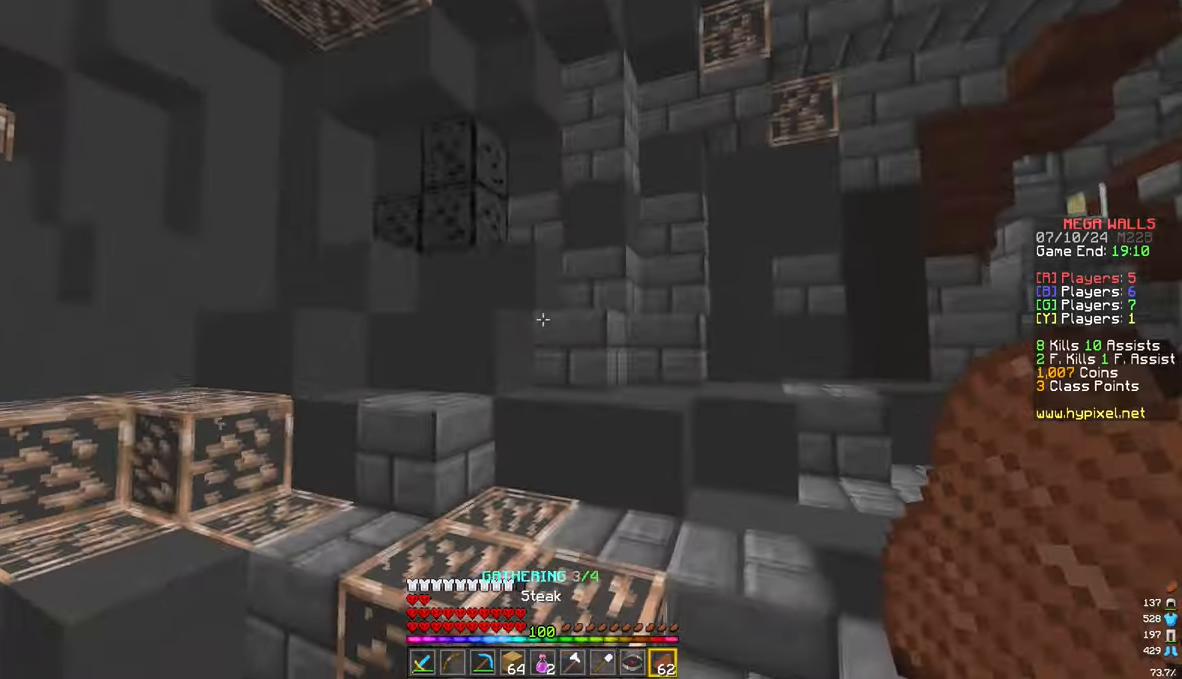
{"keys": ["w"], "mouse": ["left", "right"], "events": [[33, "mouse_left", "down"]]}
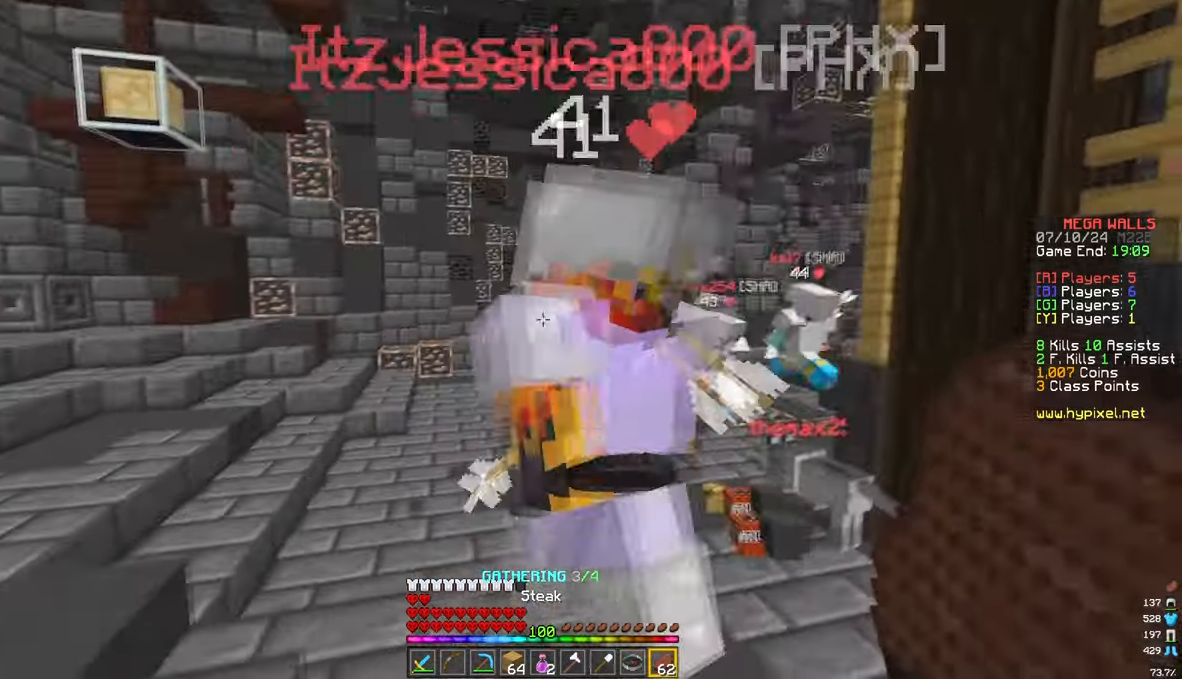
{"keys": ["a", "w"], "mouse": ["right"], "events": [[50, "a", "down"], [400, "mouse_left", "up"]]}
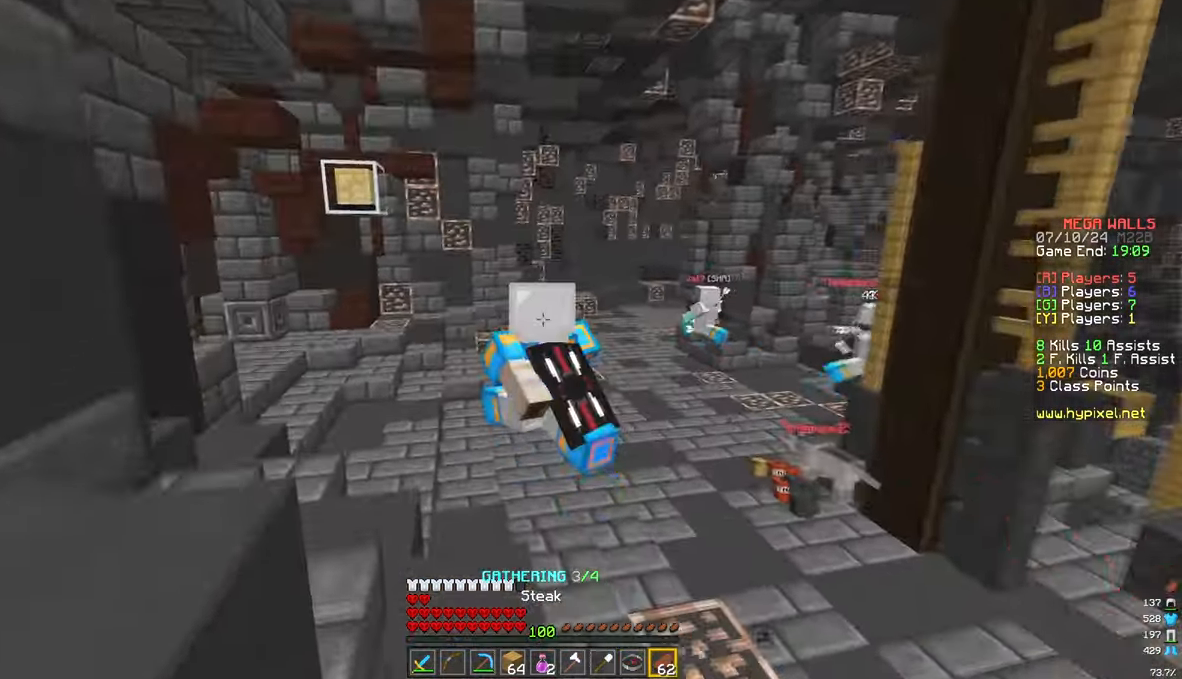
{"keys": ["a", "w"], "mouse": ["left", "right"], "events": [[17, "mouse_left", "down"]]}
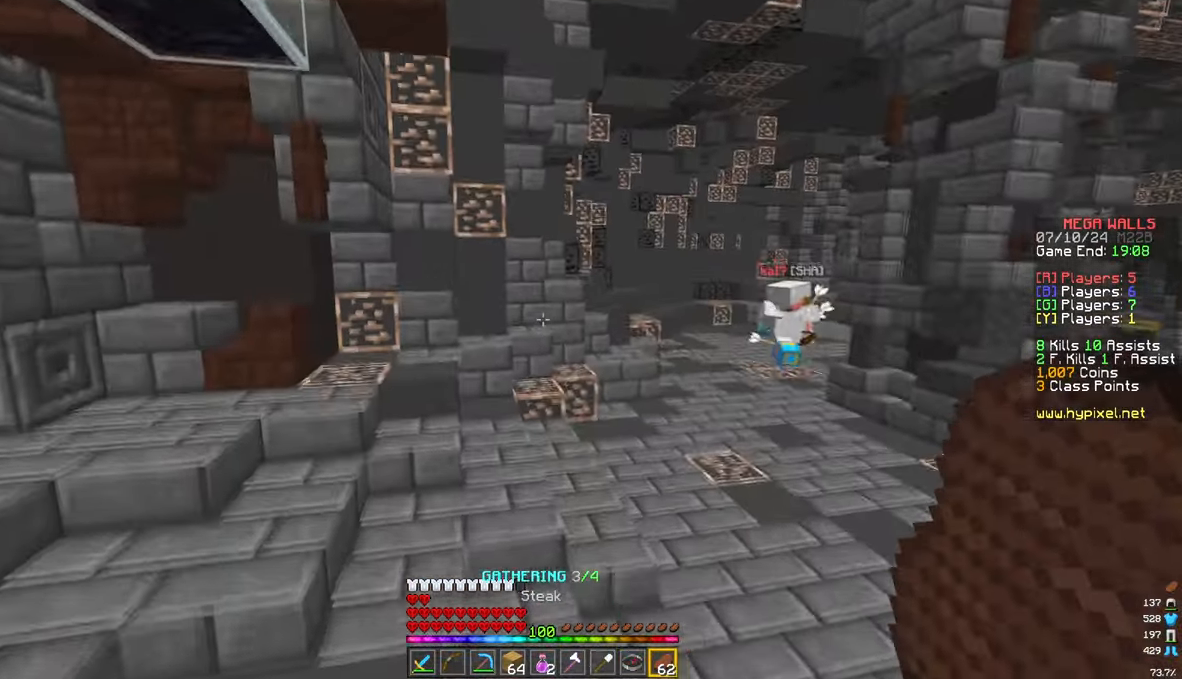
{"keys": ["w"], "mouse": ["left", "right"], "events": [[267, "a", "up"]]}
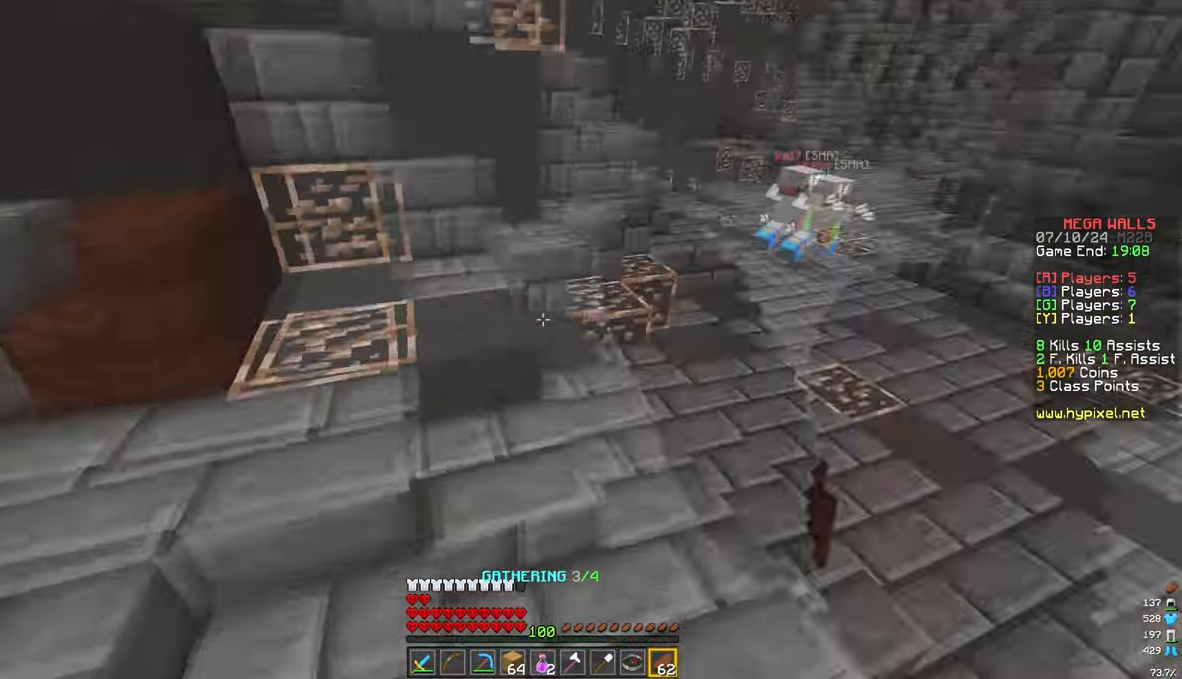
{"keys": ["w"], "mouse": ["left", "right"], "events": []}
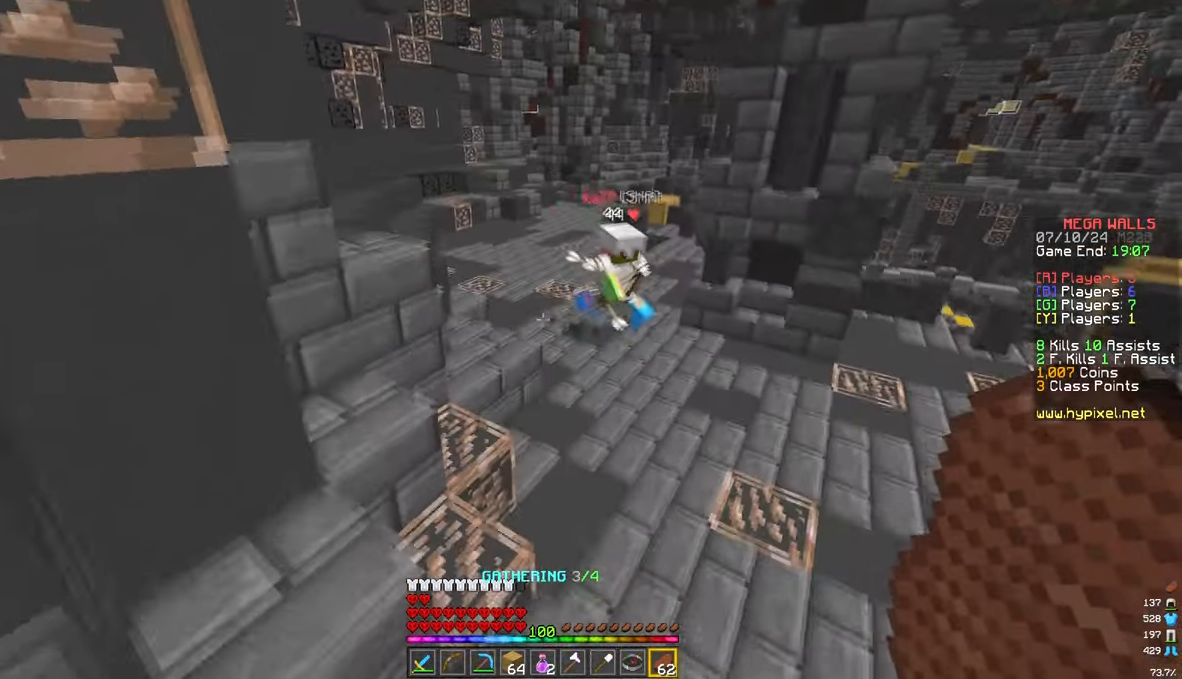
{"keys": ["w"], "mouse": ["left"], "events": [[350, "mouse_right", "up"]]}